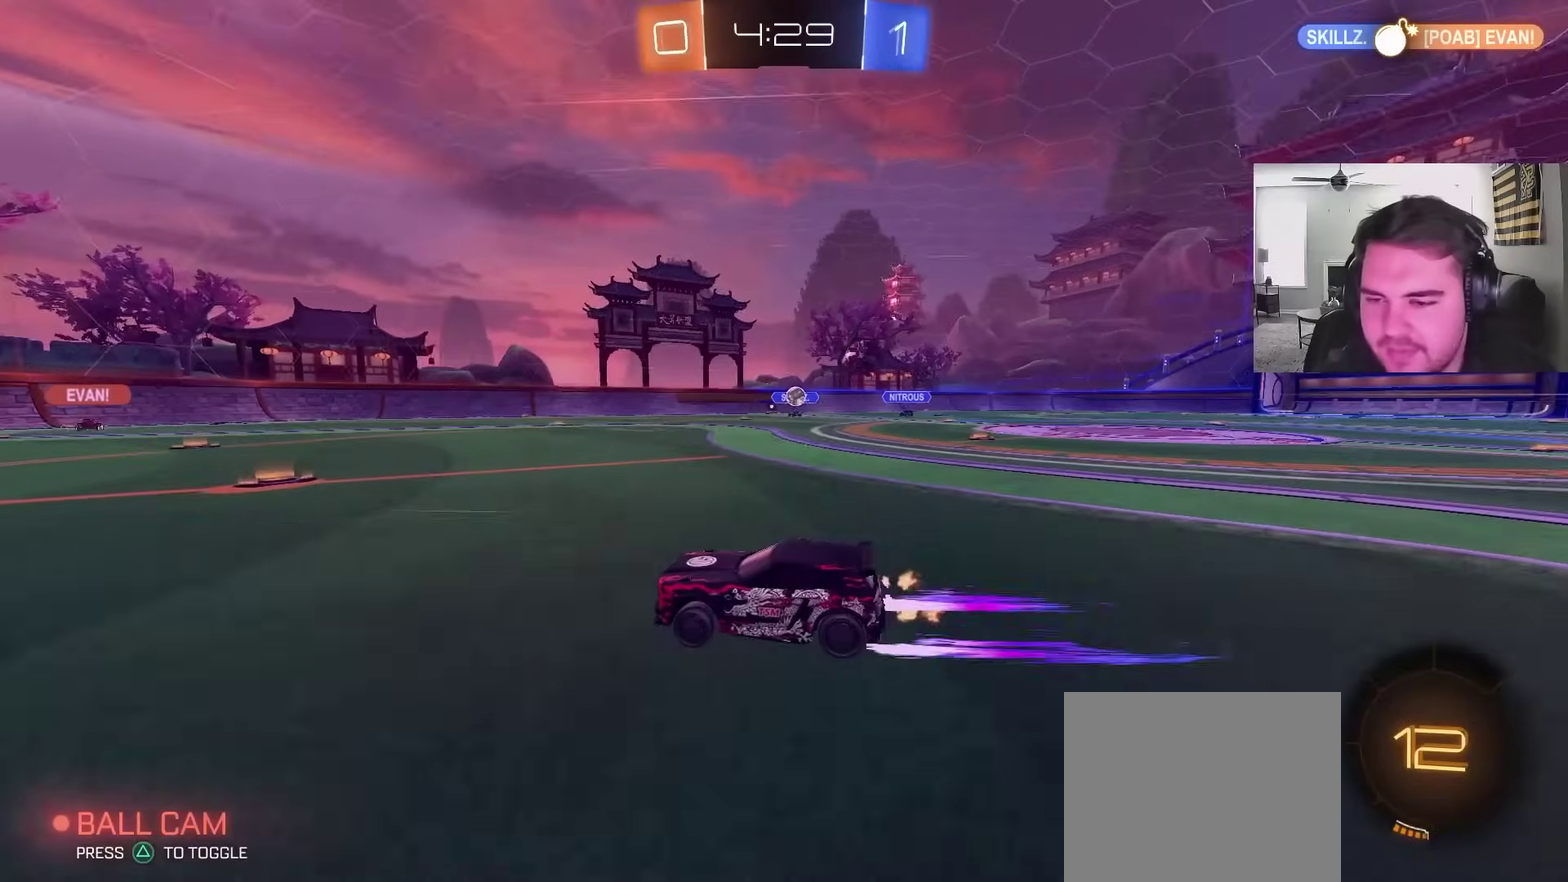
Gameplay with a controller (PlayStation layout); each line is a JSON object with the inputs held at the frame after it. "events" lists button and stick changes between this image and that frame as [ms after this image, input, new state], when the widget could be followed in between. Not read: R1.
{"buttons": ["L1", "R2"], "left_stick": "right", "right_stick": "center", "events": [[67, "R2", "up"], [383, "R2", "down"], [433, "L1", "down"]]}
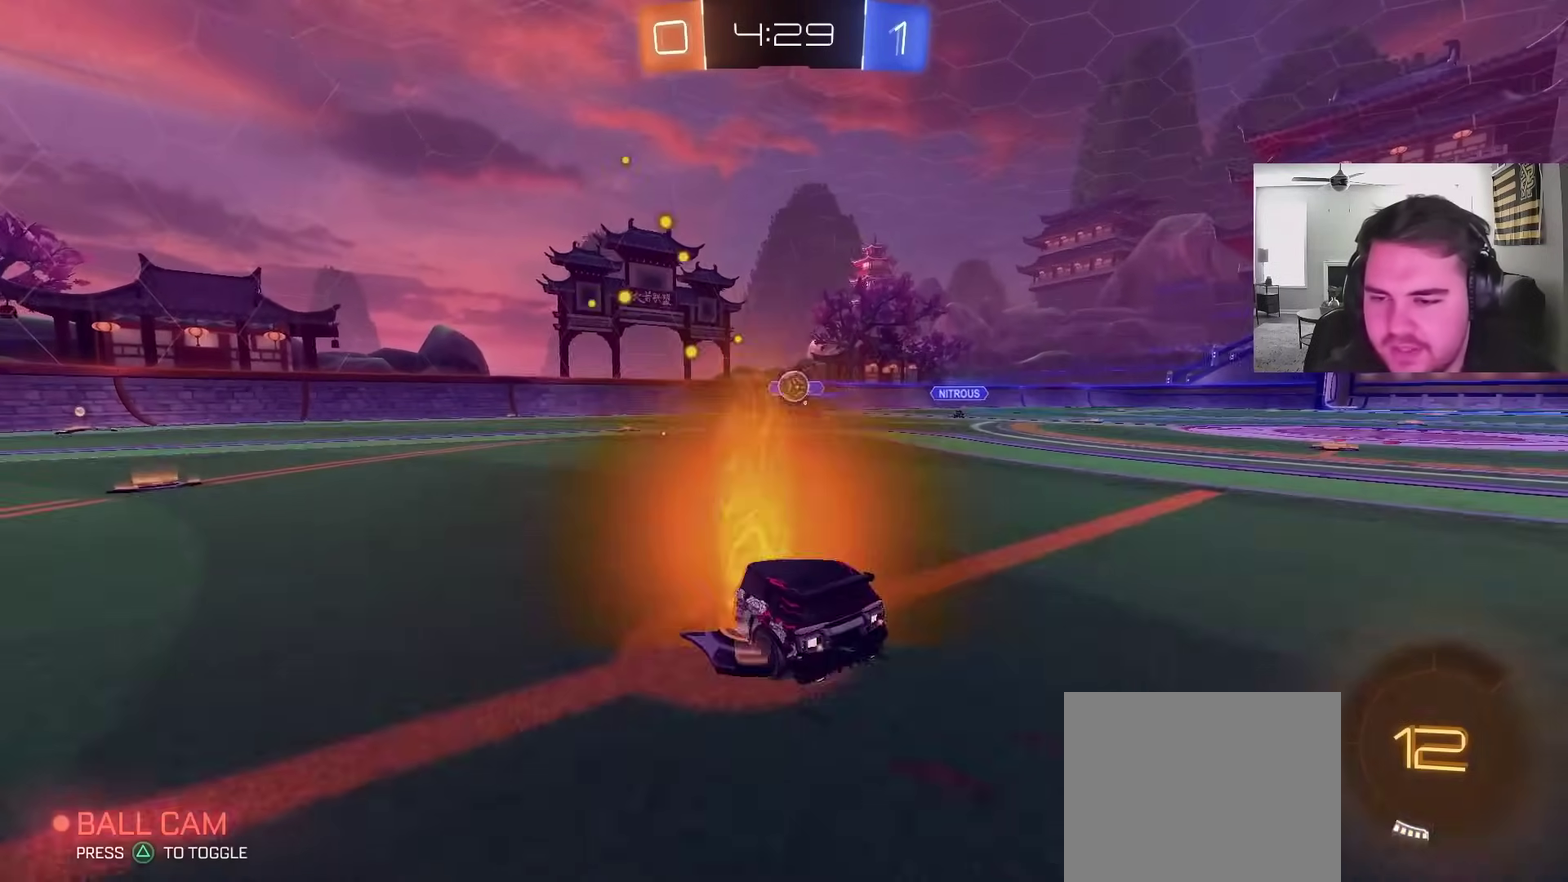
{"buttons": ["CROSS", "CIRCLE", "L1"], "left_stick": "up-left", "right_stick": "center", "events": [[33, "L1", "up"], [67, "CROSS", "down"], [67, "left_stick", "down-right"], [117, "left_stick", "down"], [200, "left_stick", "down-left"], [283, "CROSS", "up"], [317, "CIRCLE", "down"], [333, "left_stick", "center"], [367, "CROSS", "down"], [467, "left_stick", "up-left"], [500, "L1", "down"], [500, "R2", "up"]]}
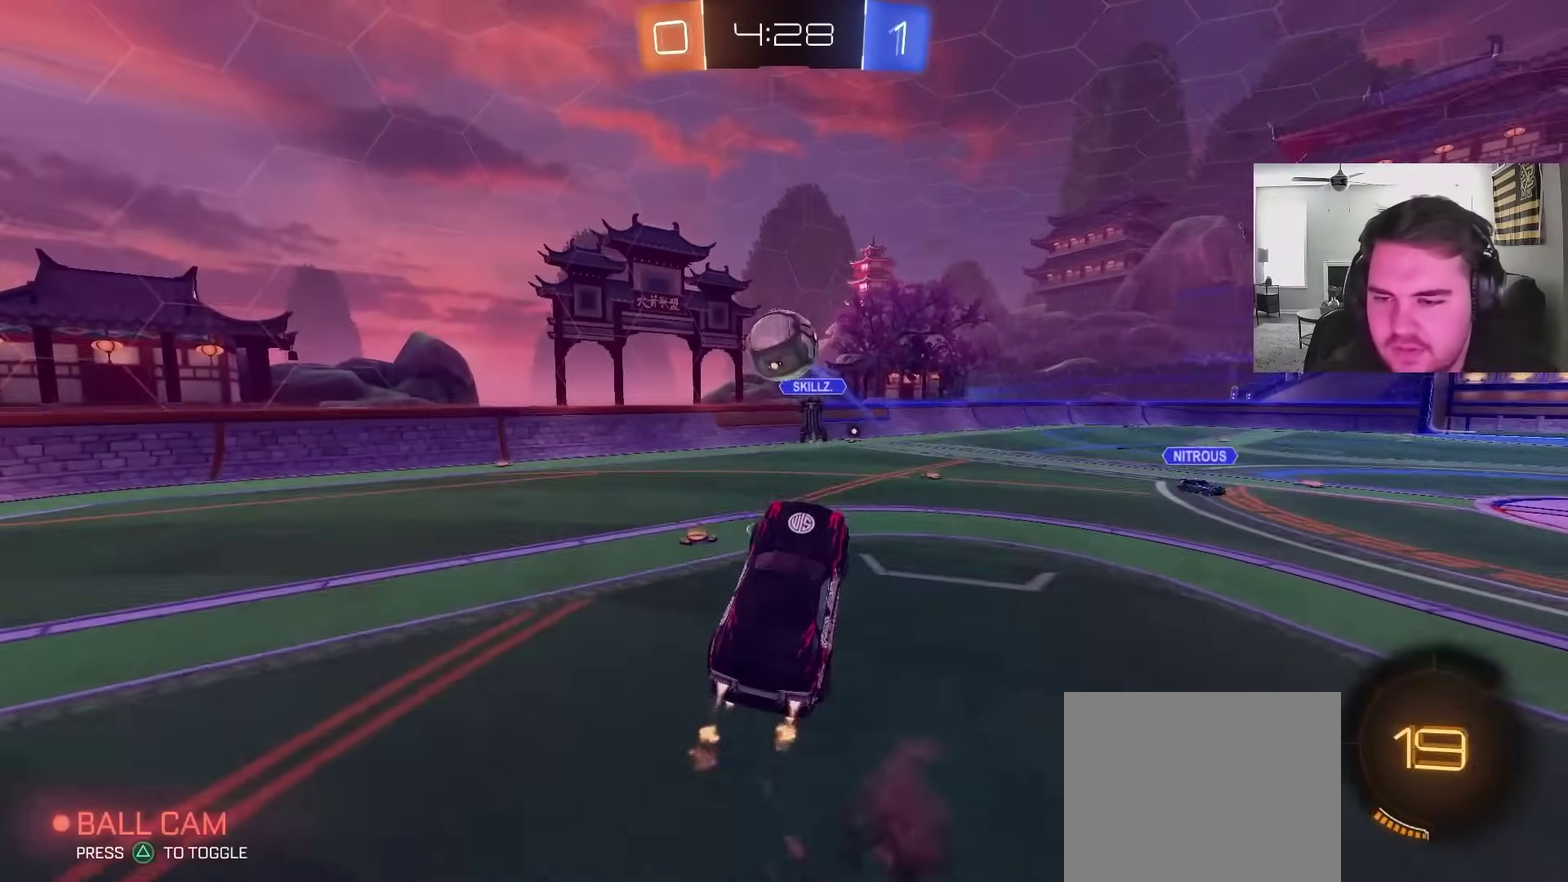
{"buttons": [], "left_stick": "center", "right_stick": "center", "events": [[50, "CROSS", "up"], [100, "left_stick", "down-left"], [150, "L1", "up"], [150, "TRIANGLE", "down"], [183, "left_stick", "left"], [233, "L1", "down"], [250, "TRIANGLE", "up"], [300, "TRIANGLE", "down"], [300, "left_stick", "down-left"], [333, "CIRCLE", "up"], [333, "L1", "up"], [367, "left_stick", "down"], [417, "TRIANGLE", "up"], [467, "left_stick", "center"]]}
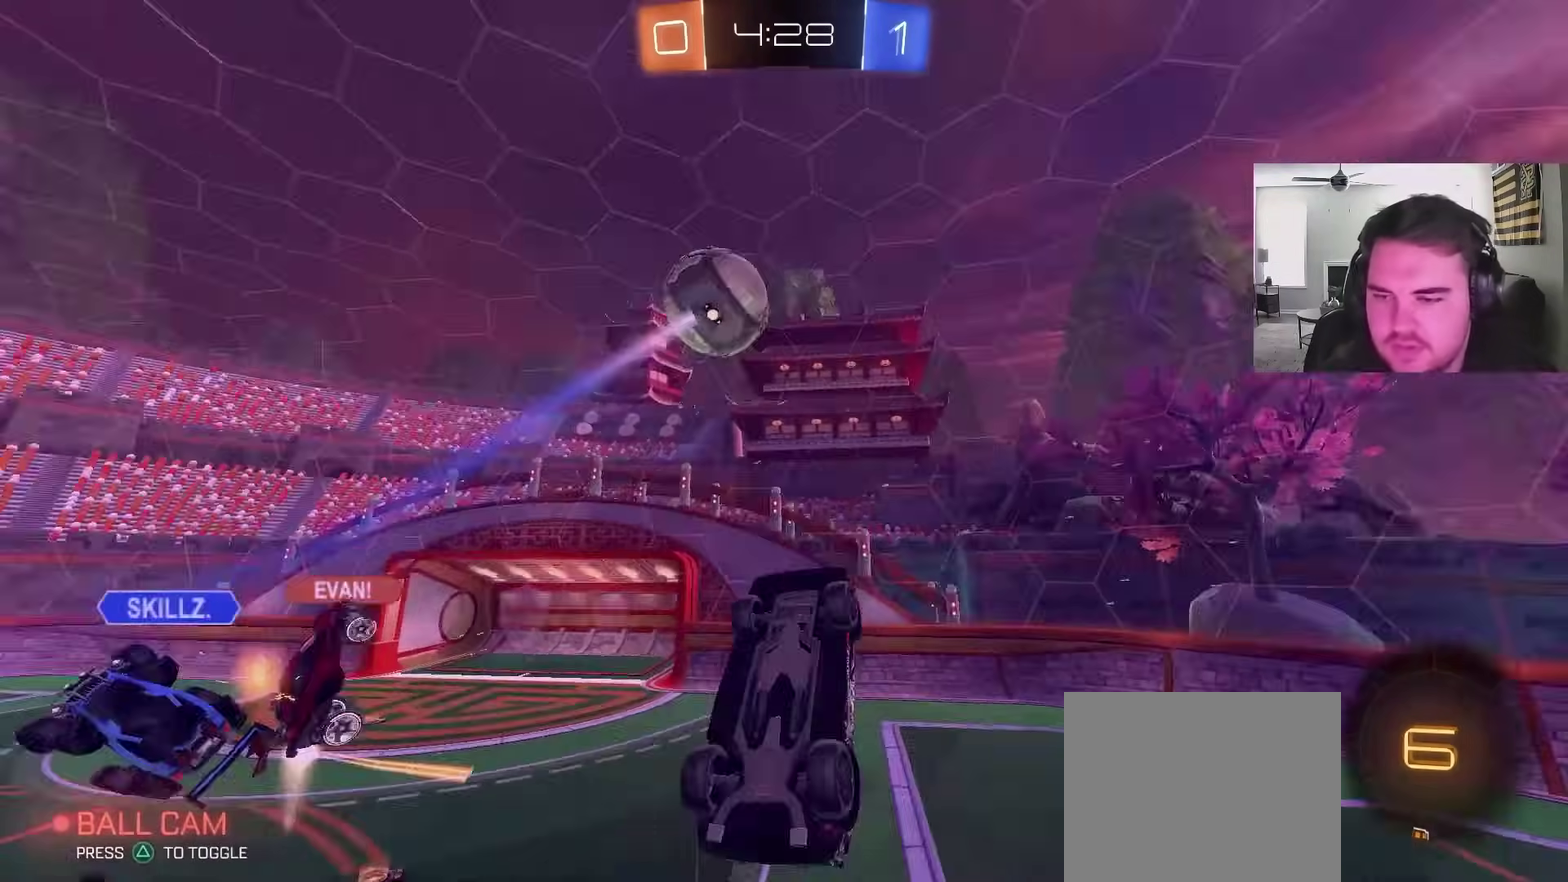
{"buttons": [], "left_stick": "up-left", "right_stick": "center"}
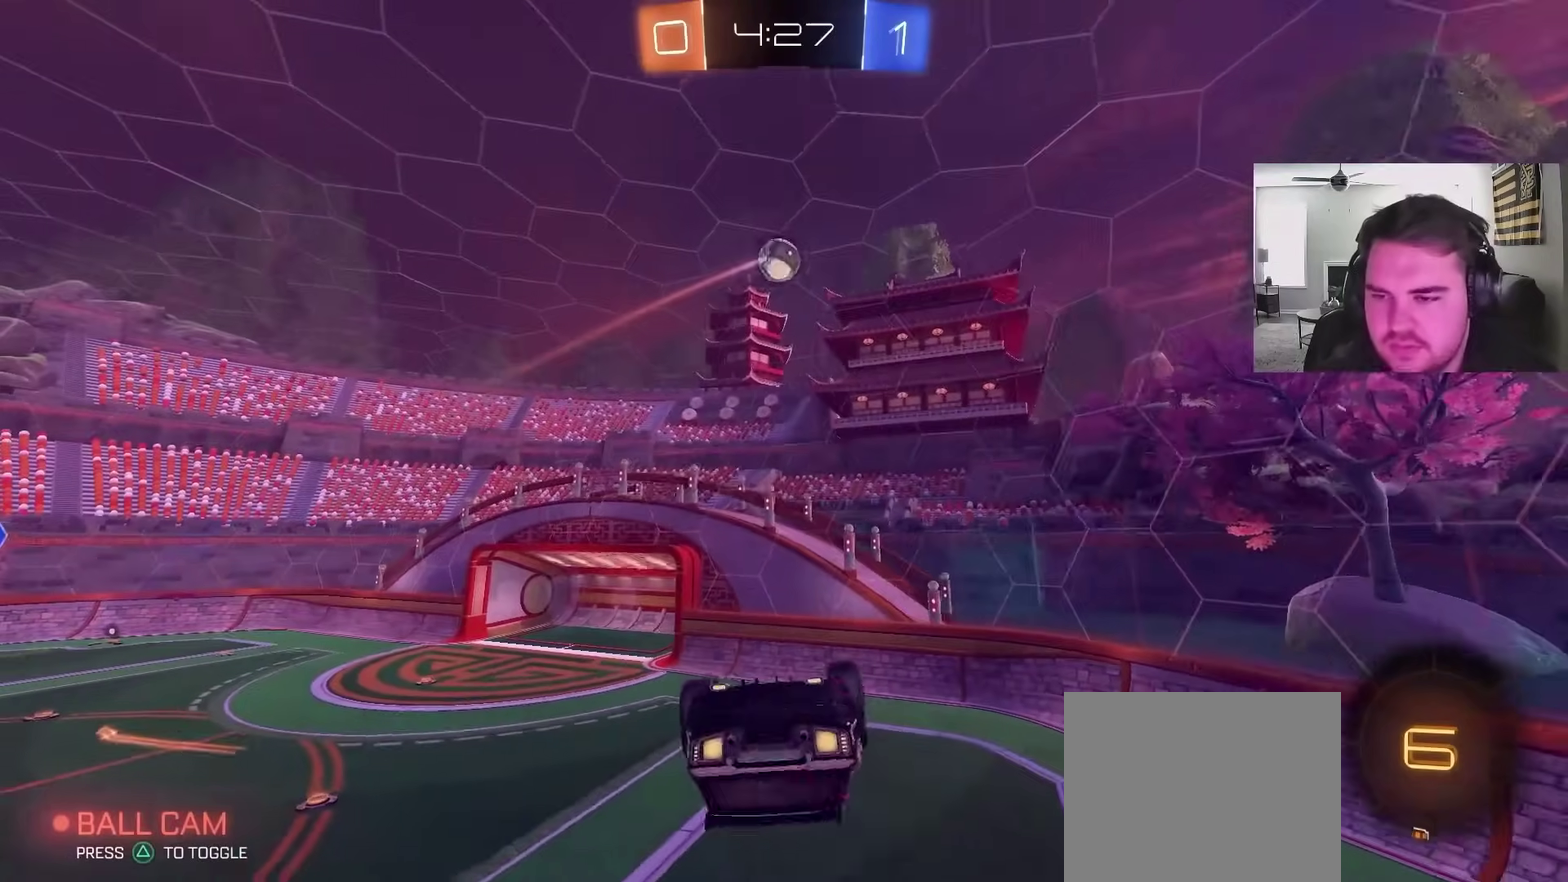
{"buttons": ["R2"], "left_stick": "center", "right_stick": "center"}
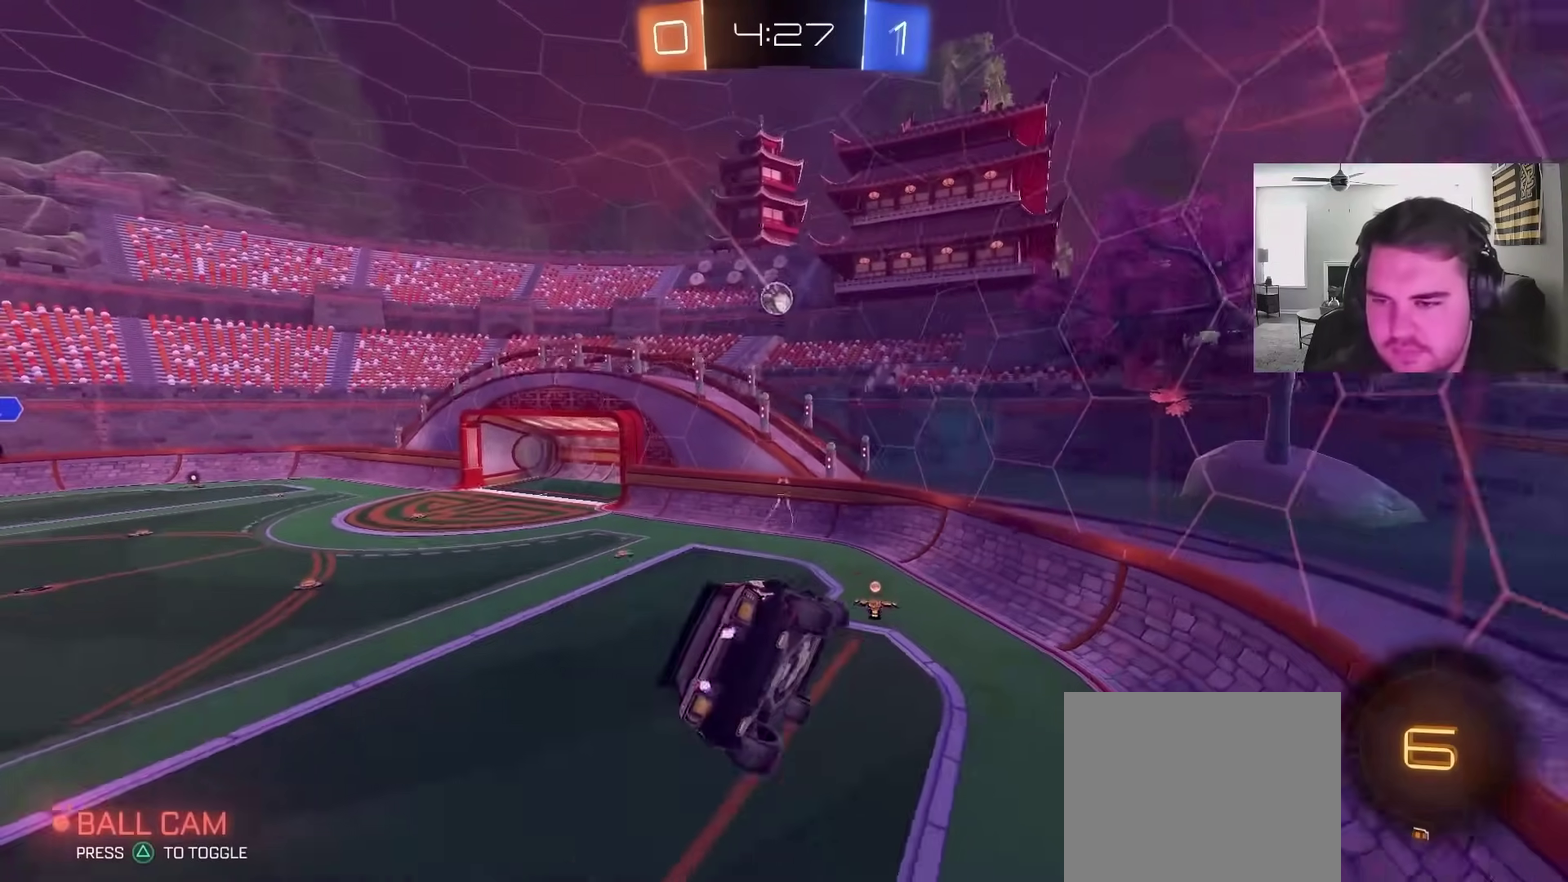
{"buttons": ["R2"], "left_stick": "right", "right_stick": "center", "events": [[67, "left_stick", "left"], [200, "left_stick", "center"], [317, "left_stick", "right"]]}
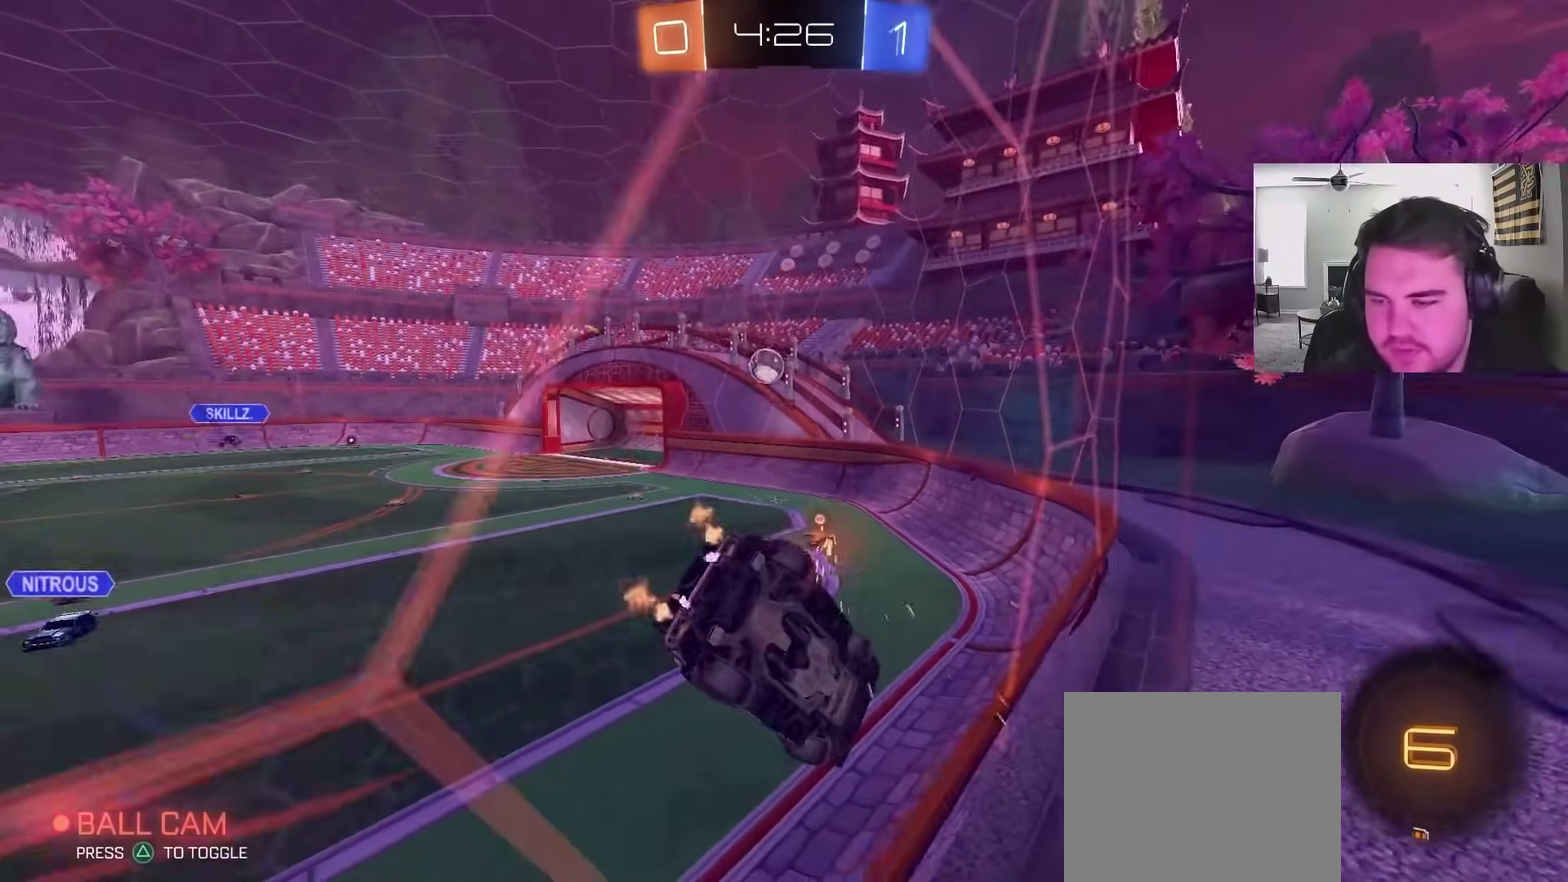
{"buttons": ["CIRCLE", "R2"], "left_stick": "down-right", "right_stick": "center", "events": [[50, "CIRCLE", "down"], [117, "CROSS", "down"], [167, "left_stick", "down"], [233, "L1", "down"], [267, "left_stick", "down-right"], [333, "CROSS", "up"], [500, "L1", "up"]]}
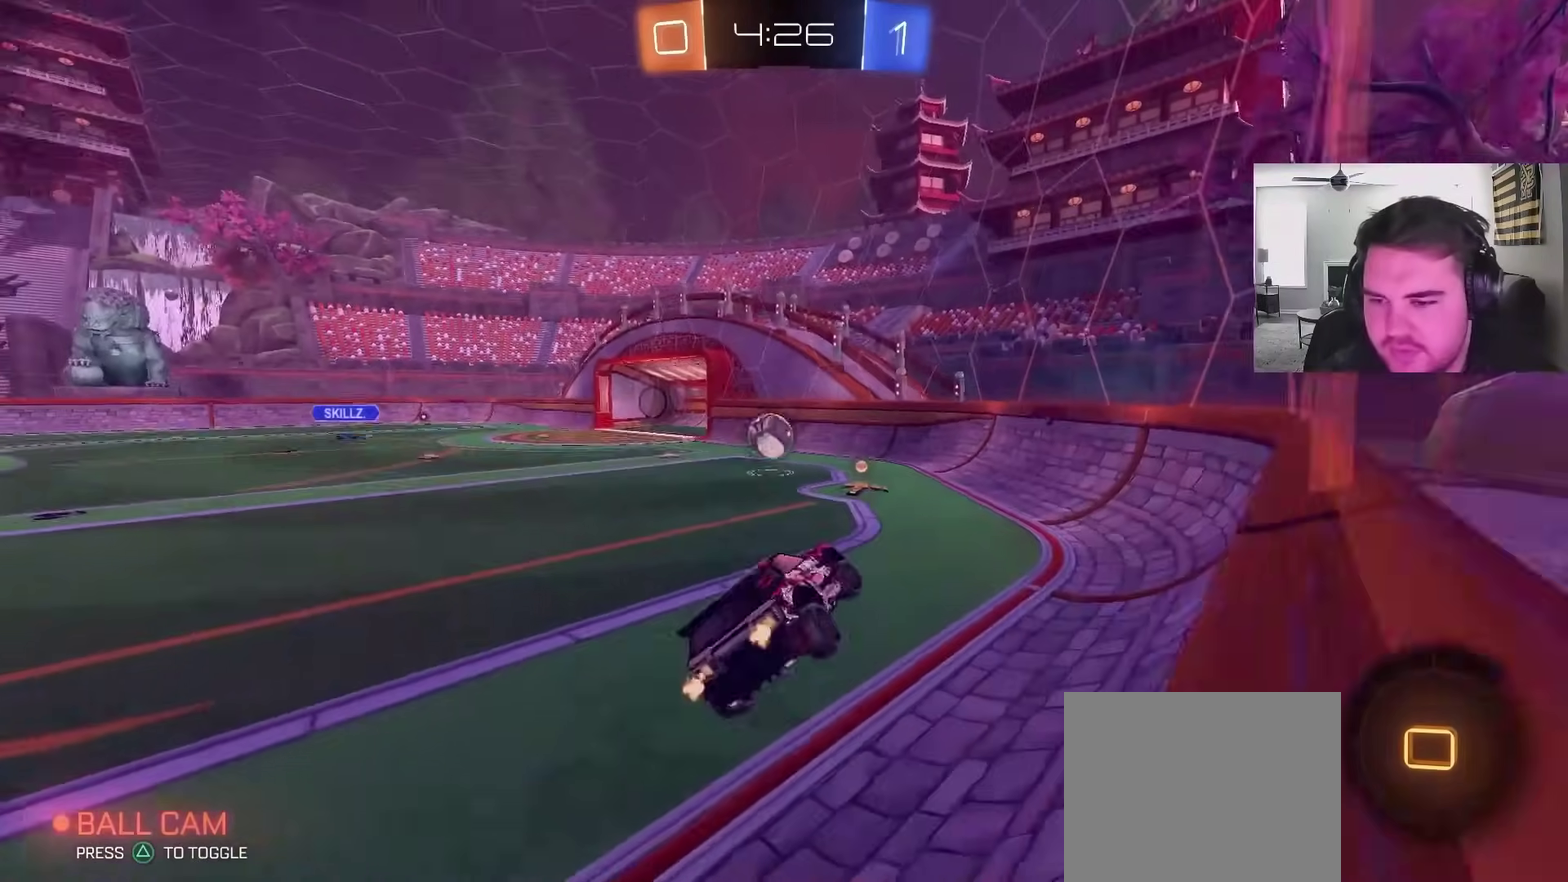
{"buttons": ["R2"], "left_stick": "center", "right_stick": "center", "events": [[67, "left_stick", "up"], [167, "CROSS", "down"], [267, "left_stick", "center"], [300, "CROSS", "up"], [317, "TRIANGLE", "down"], [400, "CIRCLE", "up"], [400, "TRIANGLE", "up"]]}
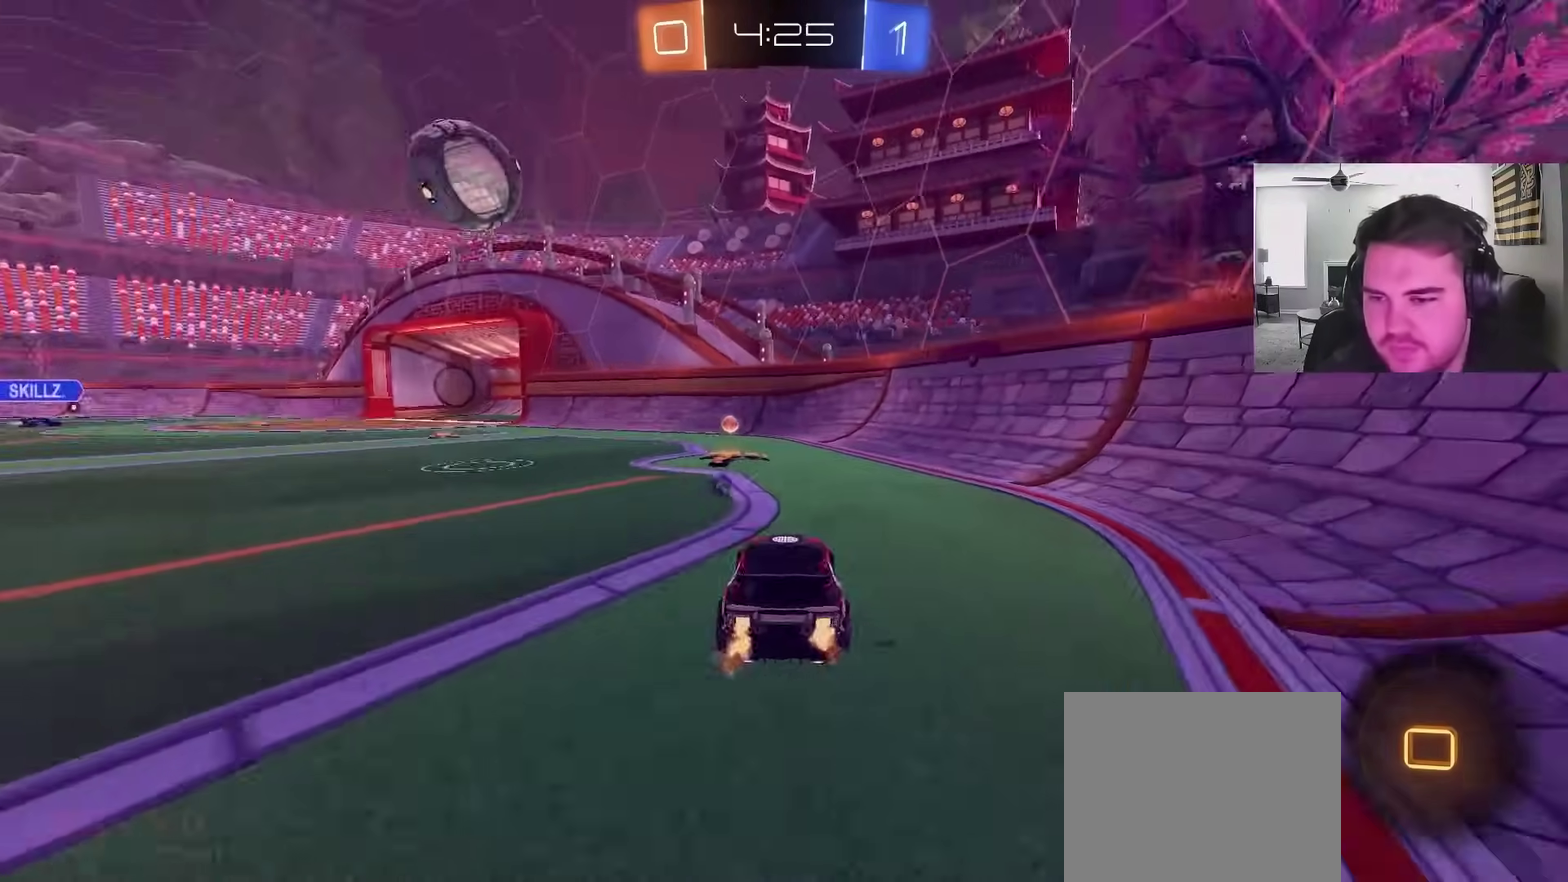
{"buttons": ["R2"], "left_stick": "up-left", "right_stick": "center", "events": [[33, "left_stick", "left"], [50, "TRIANGLE", "down"], [150, "left_stick", "center"], [167, "TRIANGLE", "up"], [233, "left_stick", "up-right"], [467, "left_stick", "up-left"]]}
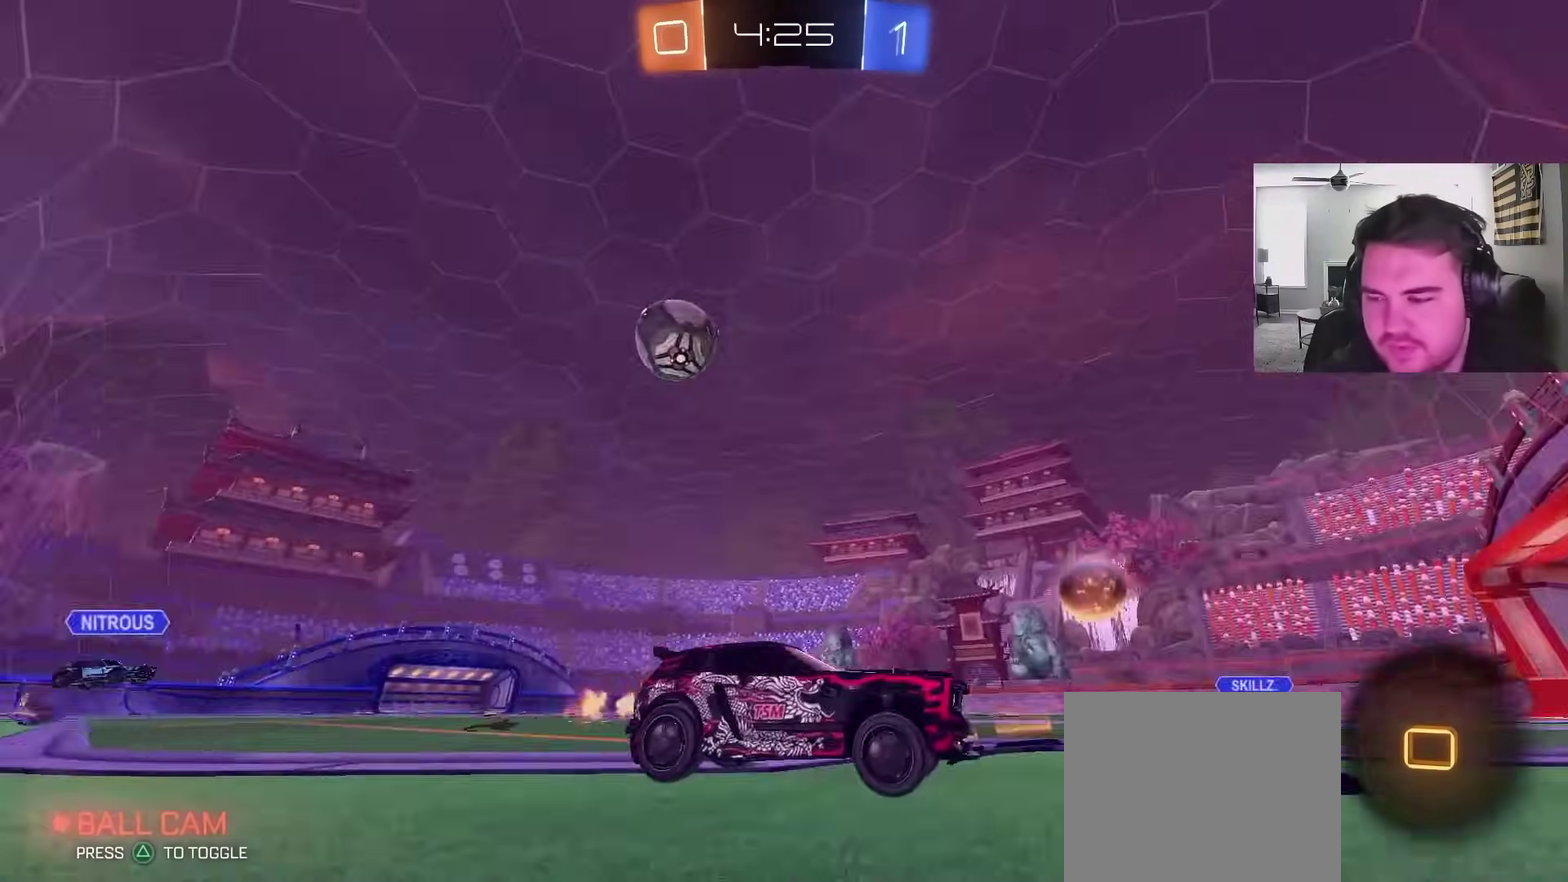
{"buttons": ["R2"], "left_stick": "right", "right_stick": "center", "events": [[67, "L1", "down"], [217, "L1", "up"], [350, "left_stick", "center"], [417, "left_stick", "right"]]}
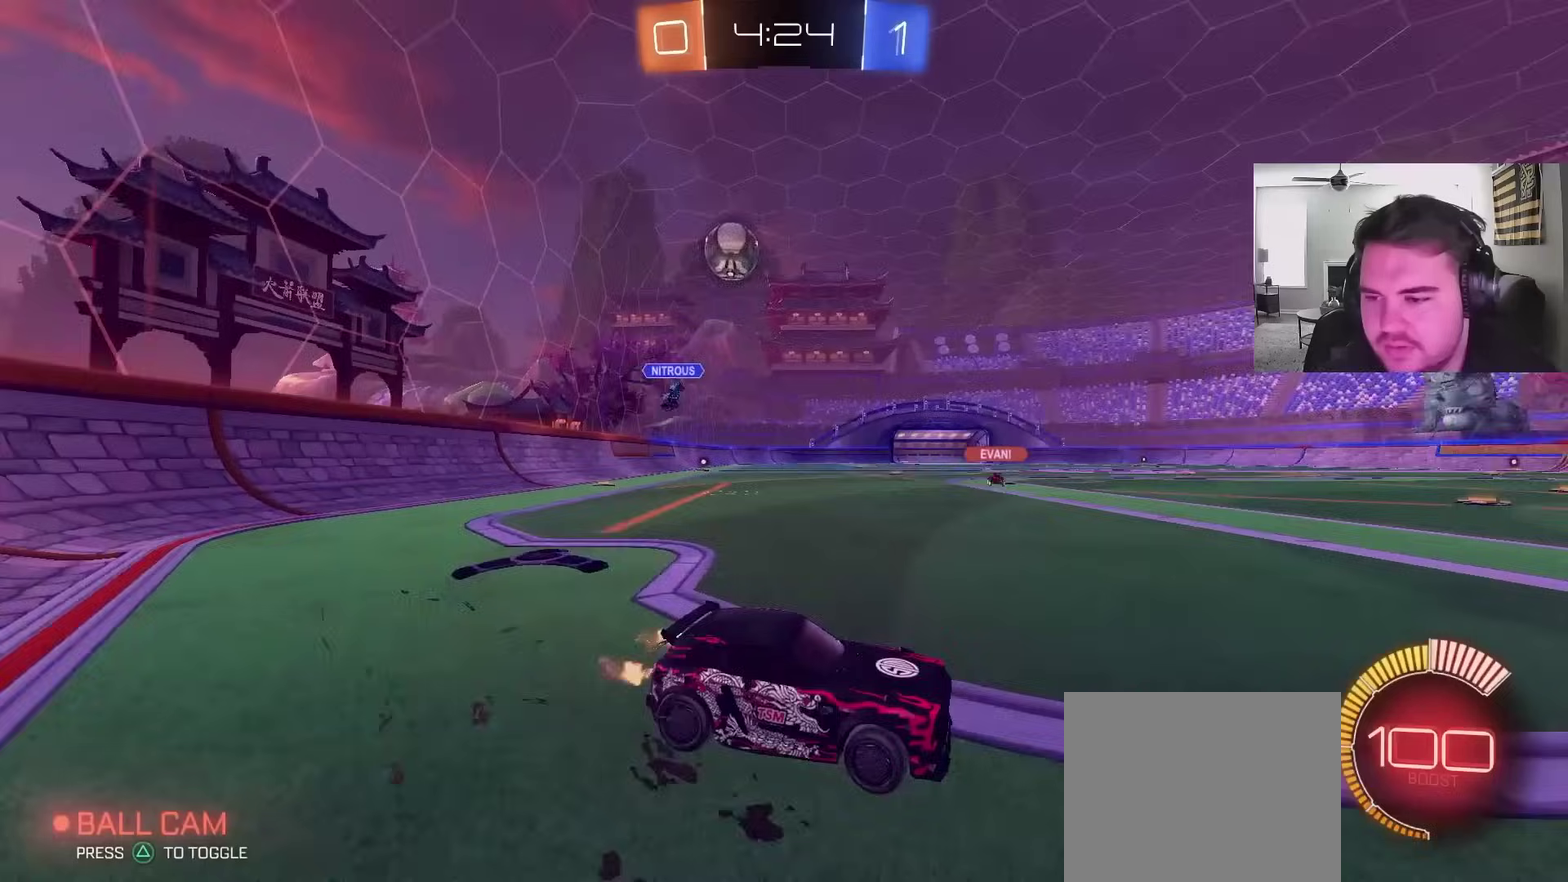
{"buttons": ["R2"], "left_stick": "center", "right_stick": "center", "events": [[300, "left_stick", "up-right"], [383, "left_stick", "up-left"], [483, "left_stick", "center"]]}
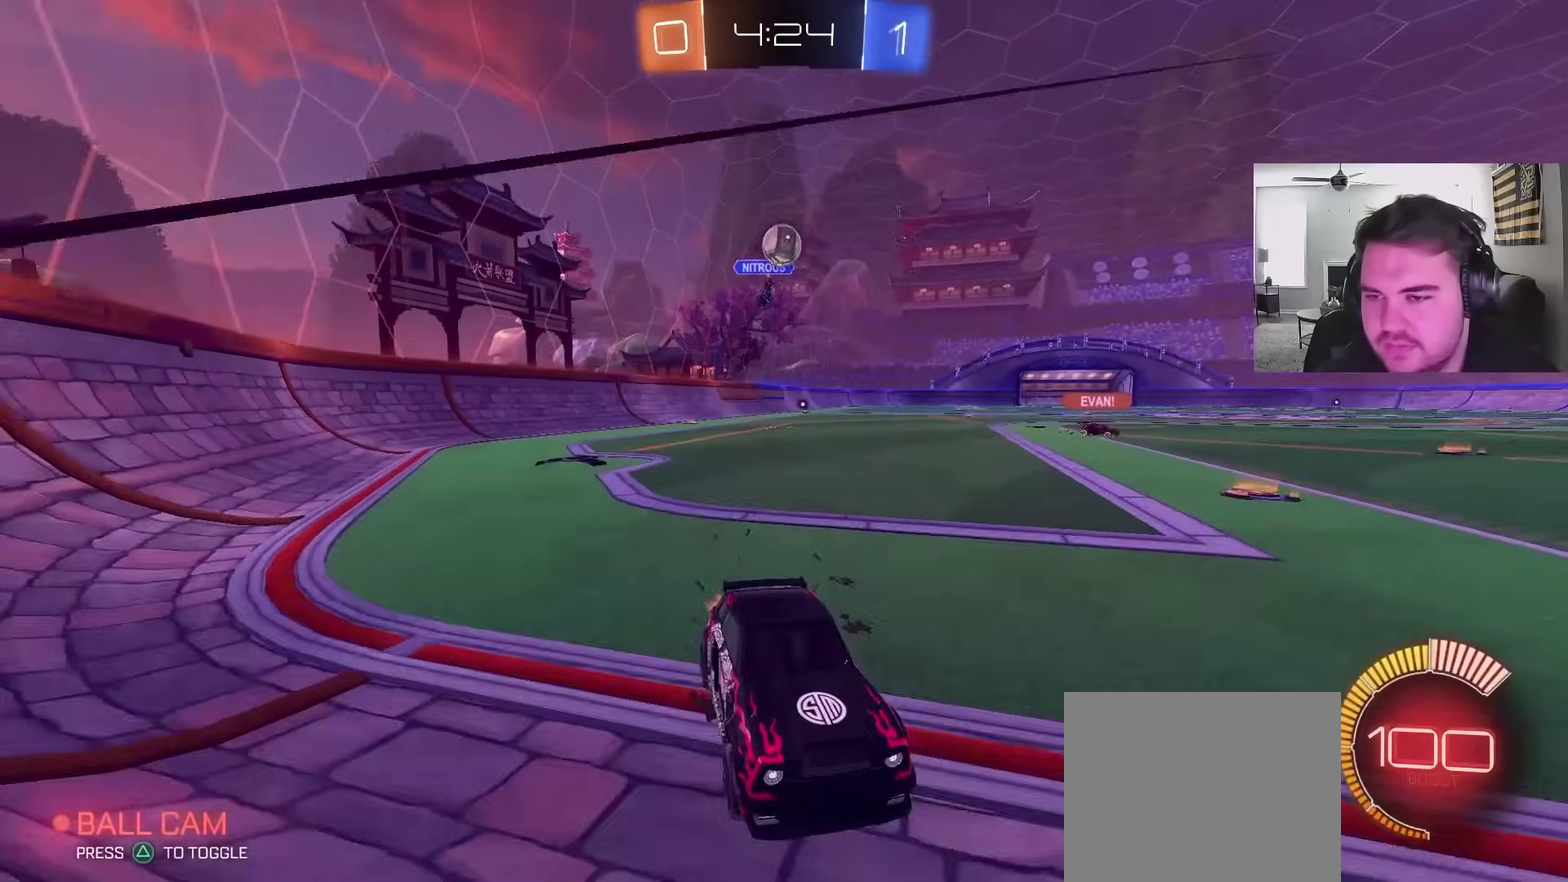
{"buttons": ["R2"], "left_stick": "center", "right_stick": "center", "events": [[267, "left_stick", "right"], [450, "left_stick", "center"]]}
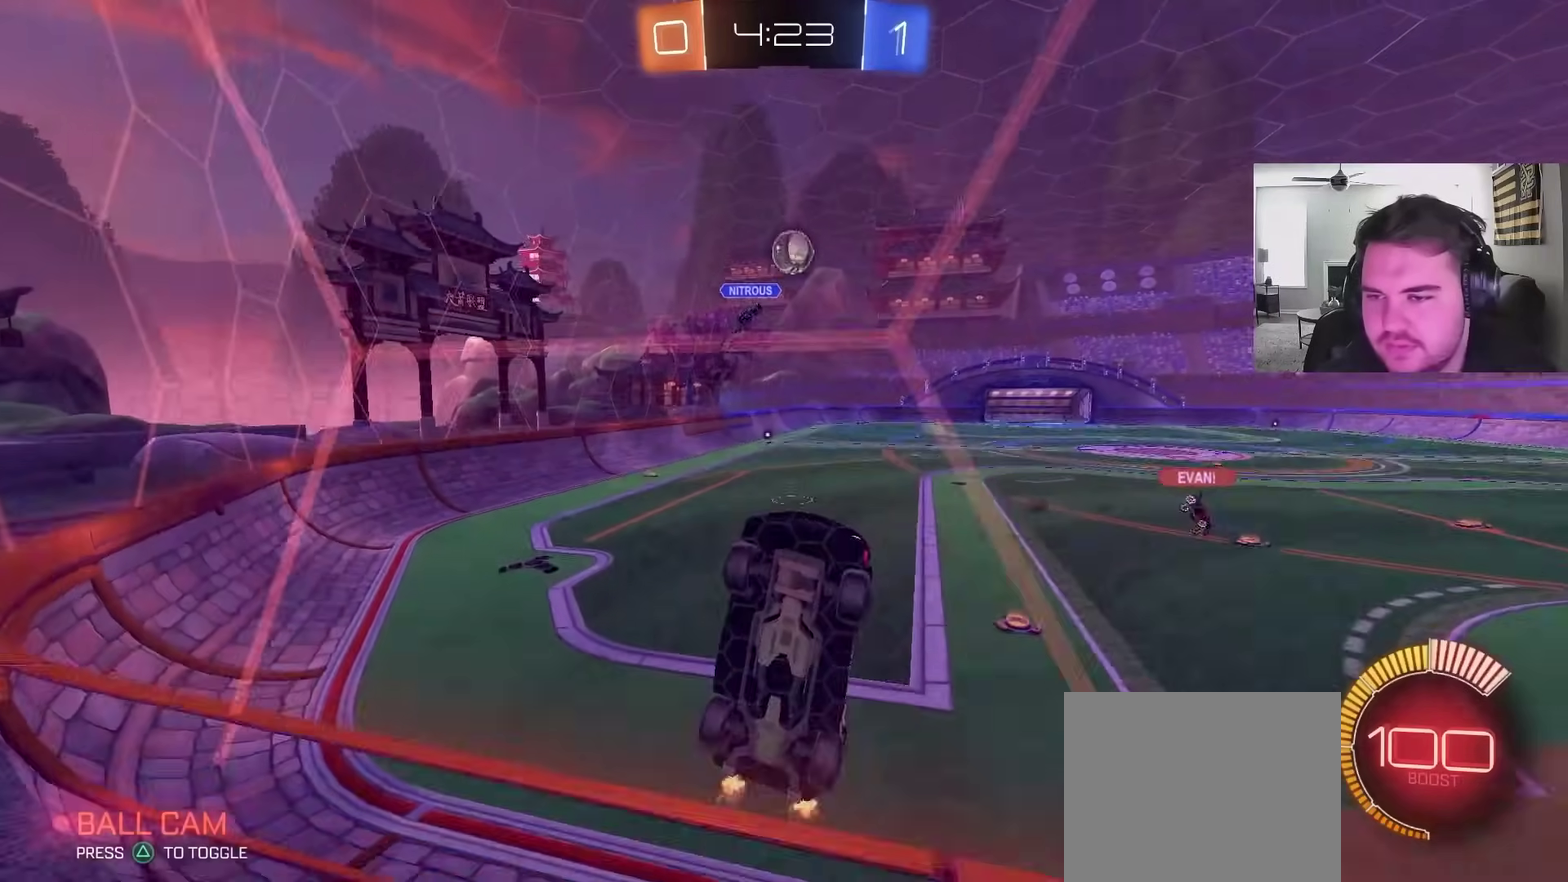
{"buttons": ["R2"], "left_stick": "left", "right_stick": "center", "events": [[17, "left_stick", "left"], [117, "left_stick", "center"], [400, "left_stick", "left"]]}
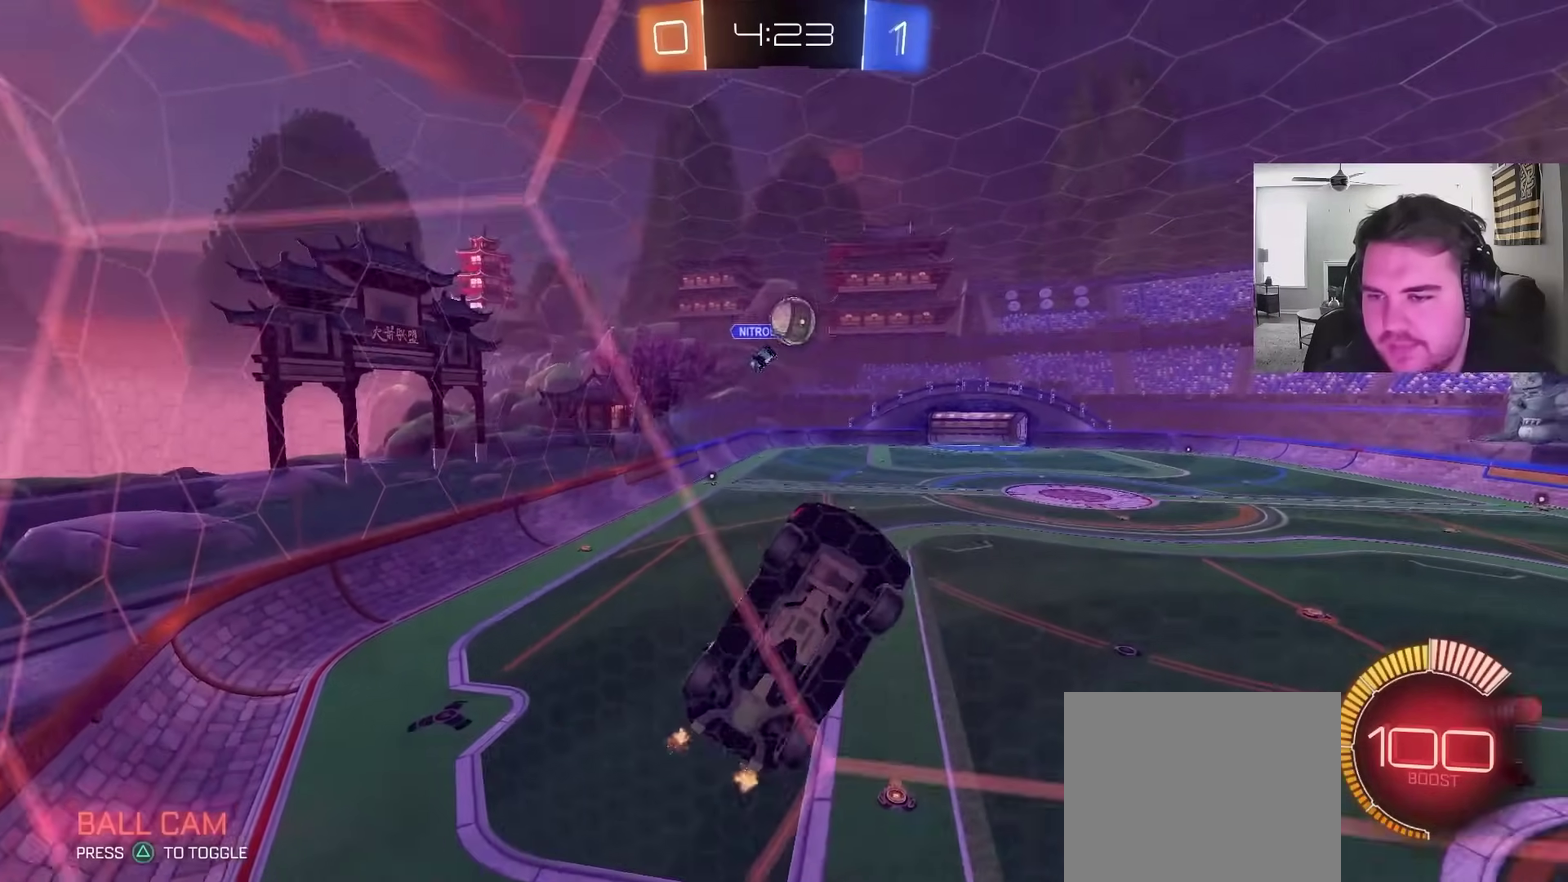
{"buttons": ["L2"], "left_stick": "left", "right_stick": "center", "events": [[67, "L1", "down"], [183, "L1", "up"], [350, "left_stick", "center"], [450, "L2", "down"], [450, "R2", "up"], [467, "left_stick", "left"]]}